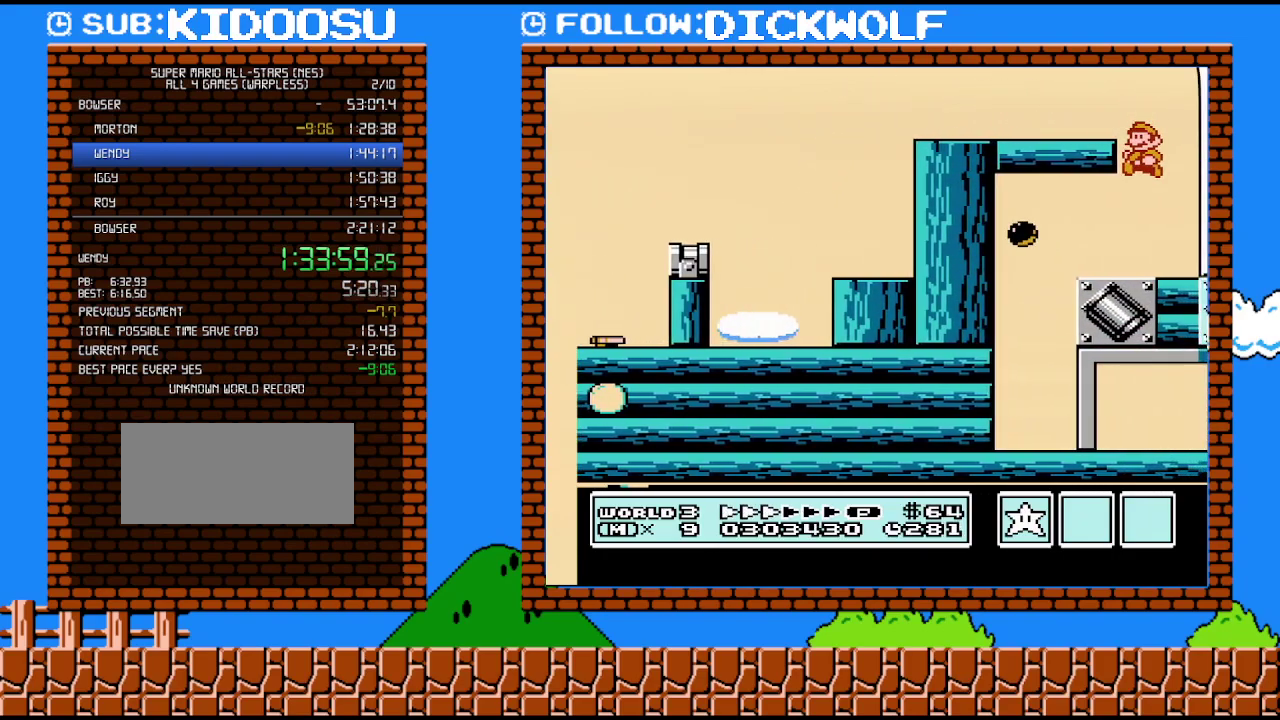
Gameplay with a controller (Nintendo layout); each line is a JSON object with the inputs held at the frame after it. "events" lists button and stick changes between this image and that frame as [ms after this image, input, new state], when the widget could be followed in between. Not read: L3 R3.
{"buttons": ["A", "B", "DPAD_LEFT"], "events": [[350, "A", "down"]]}
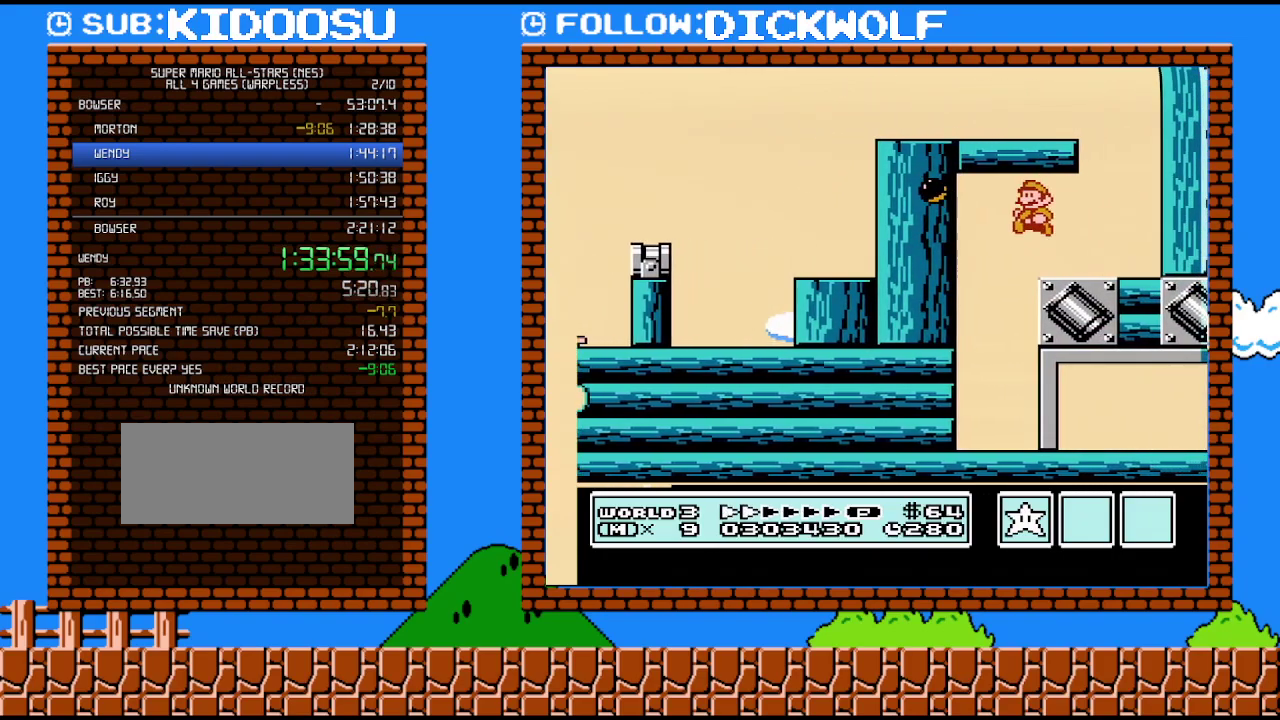
{"buttons": ["B", "DPAD_RIGHT"], "events": [[17, "DPAD_LEFT", "up"], [50, "A", "up"], [133, "DPAD_RIGHT", "down"]]}
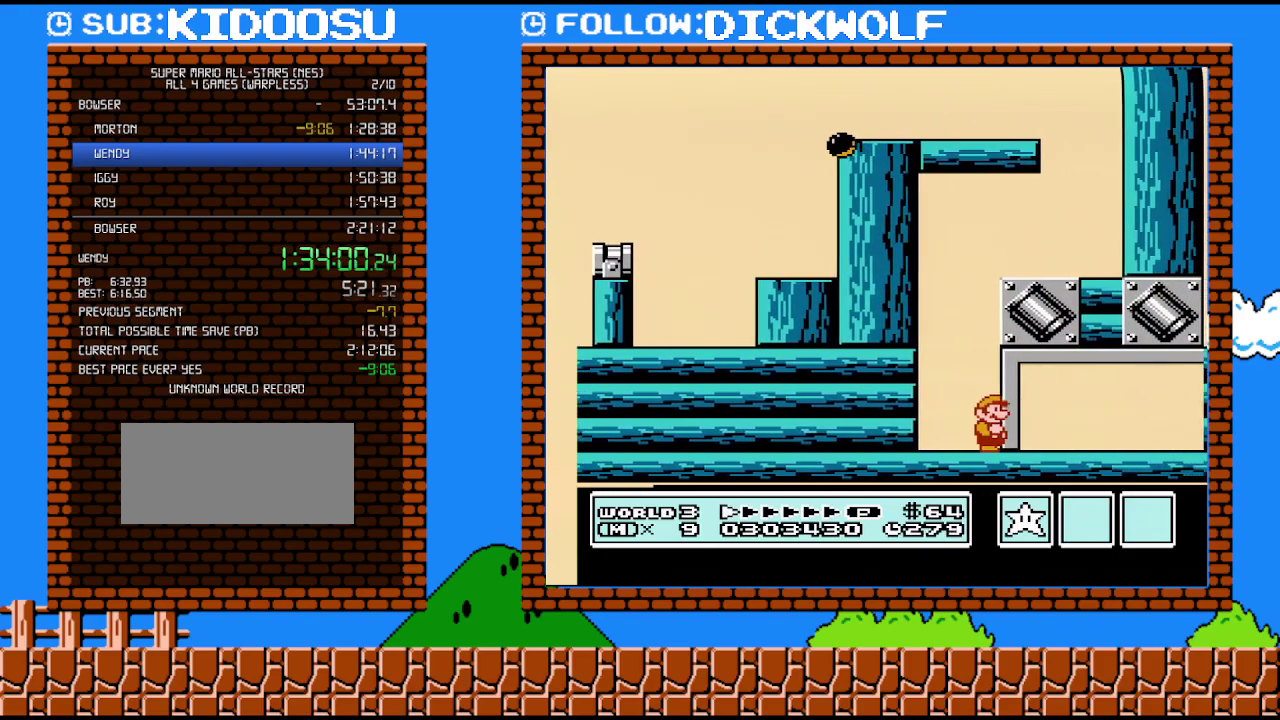
{"buttons": ["B"], "events": [[367, "DPAD_RIGHT", "up"], [417, "DPAD_LEFT", "down"], [483, "DPAD_LEFT", "up"]]}
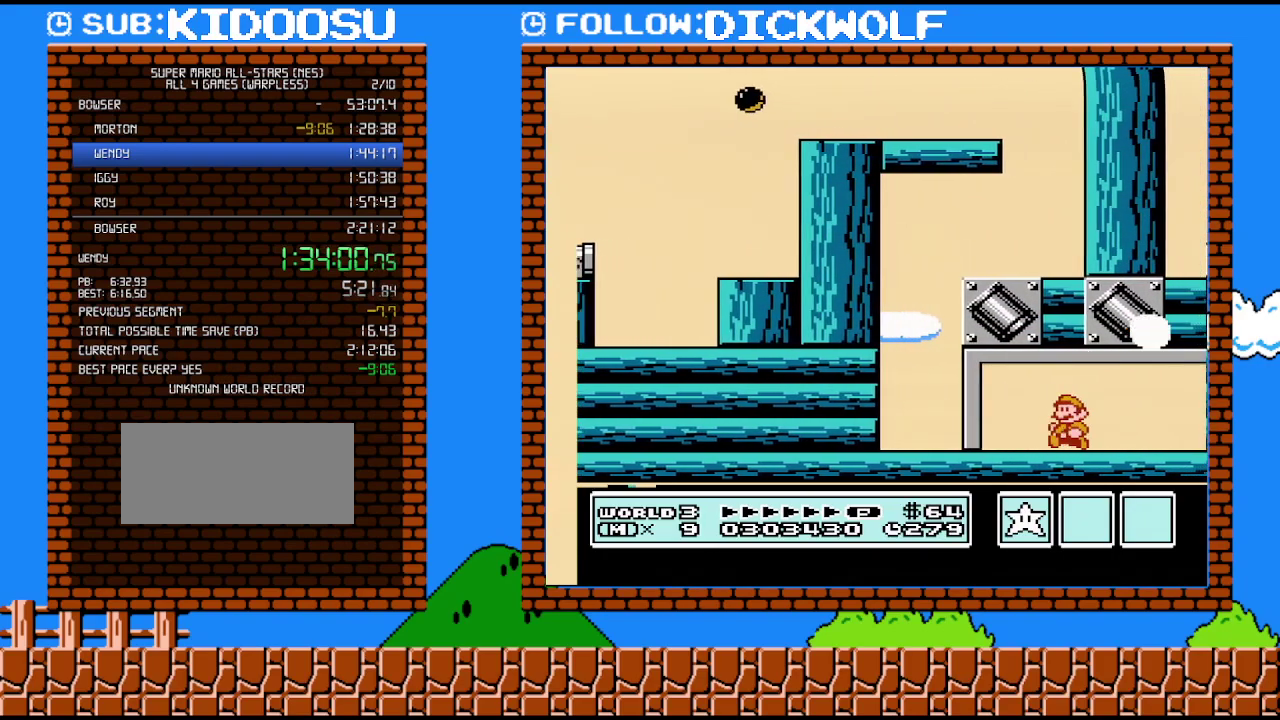
{"buttons": ["B", "DPAD_RIGHT"], "events": [[383, "DPAD_RIGHT", "down"]]}
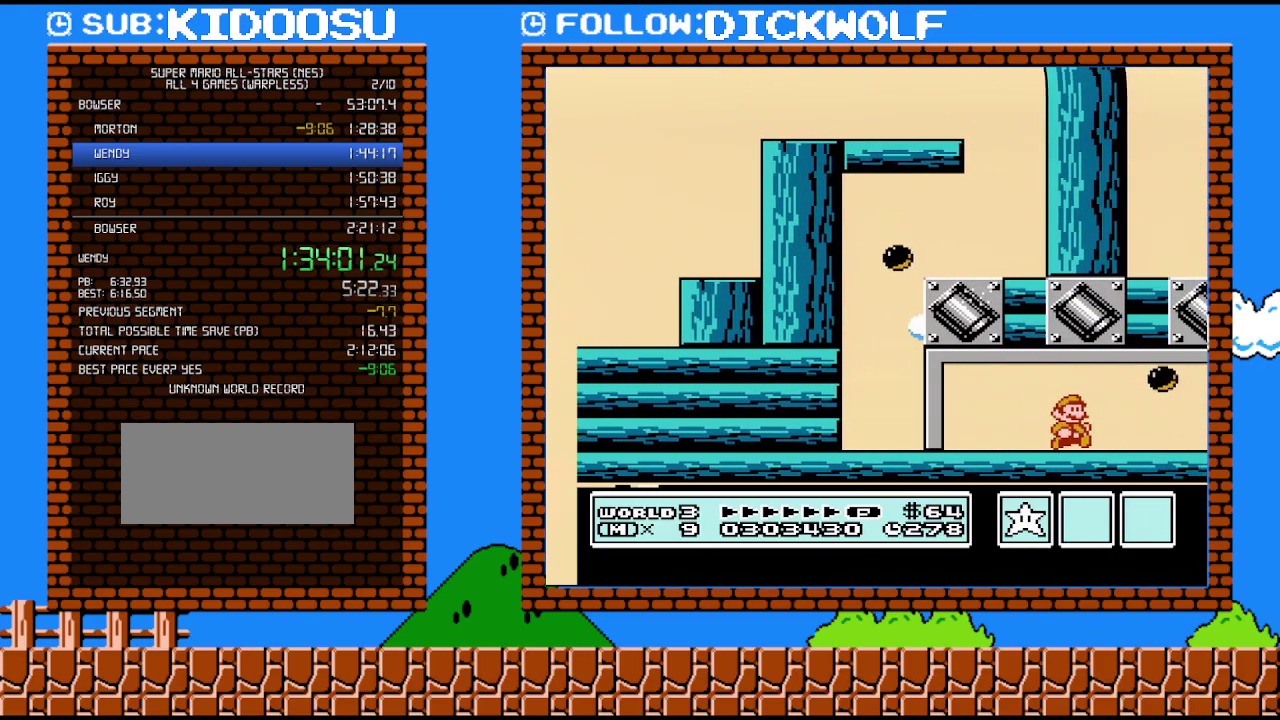
{"buttons": ["B", "DPAD_RIGHT"], "events": [[167, "DPAD_RIGHT", "up"], [450, "DPAD_RIGHT", "down"]]}
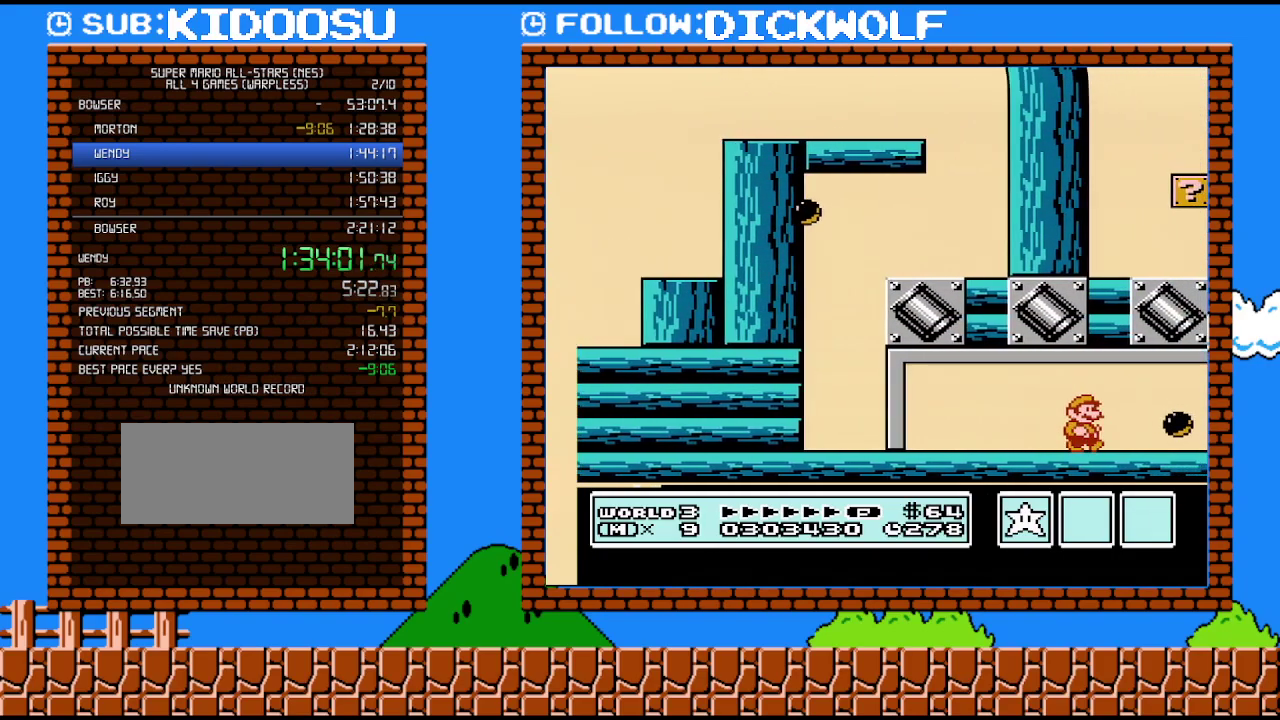
{"buttons": ["B", "DPAD_RIGHT"], "events": [[150, "DPAD_RIGHT", "up"], [383, "DPAD_RIGHT", "down"]]}
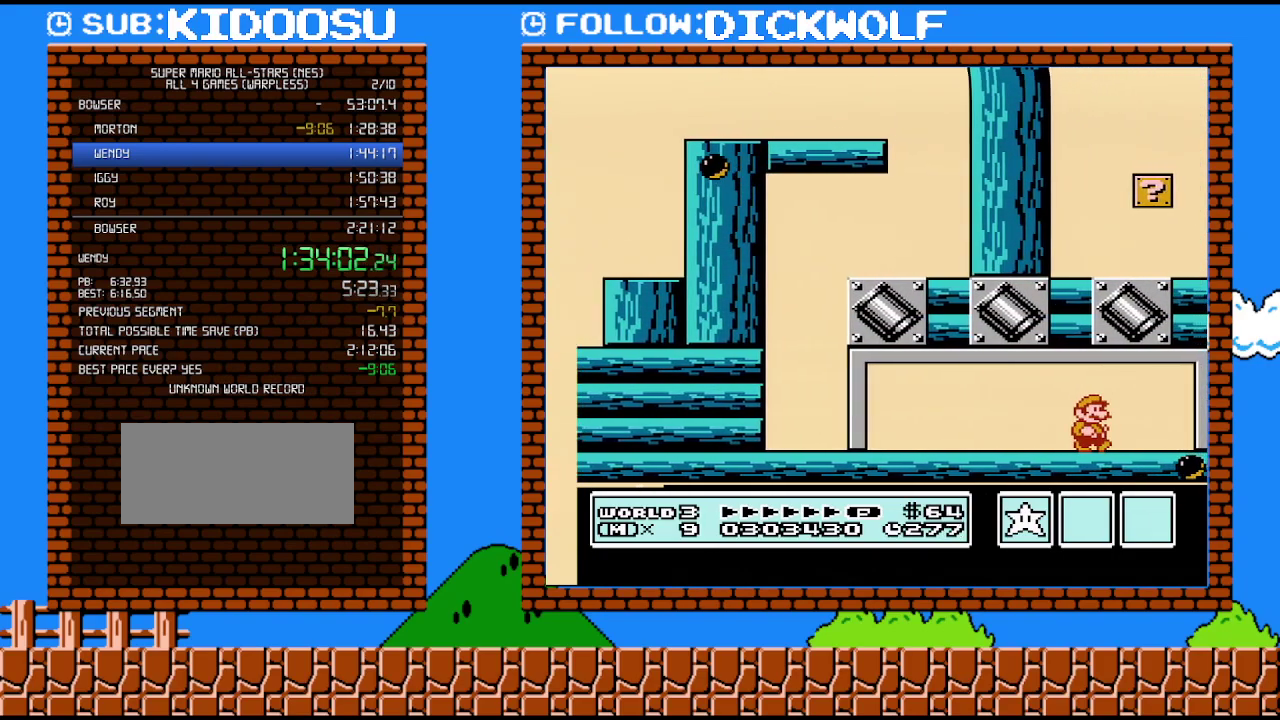
{"buttons": ["B", "DPAD_RIGHT"], "events": [[117, "DPAD_RIGHT", "up"], [483, "DPAD_RIGHT", "down"]]}
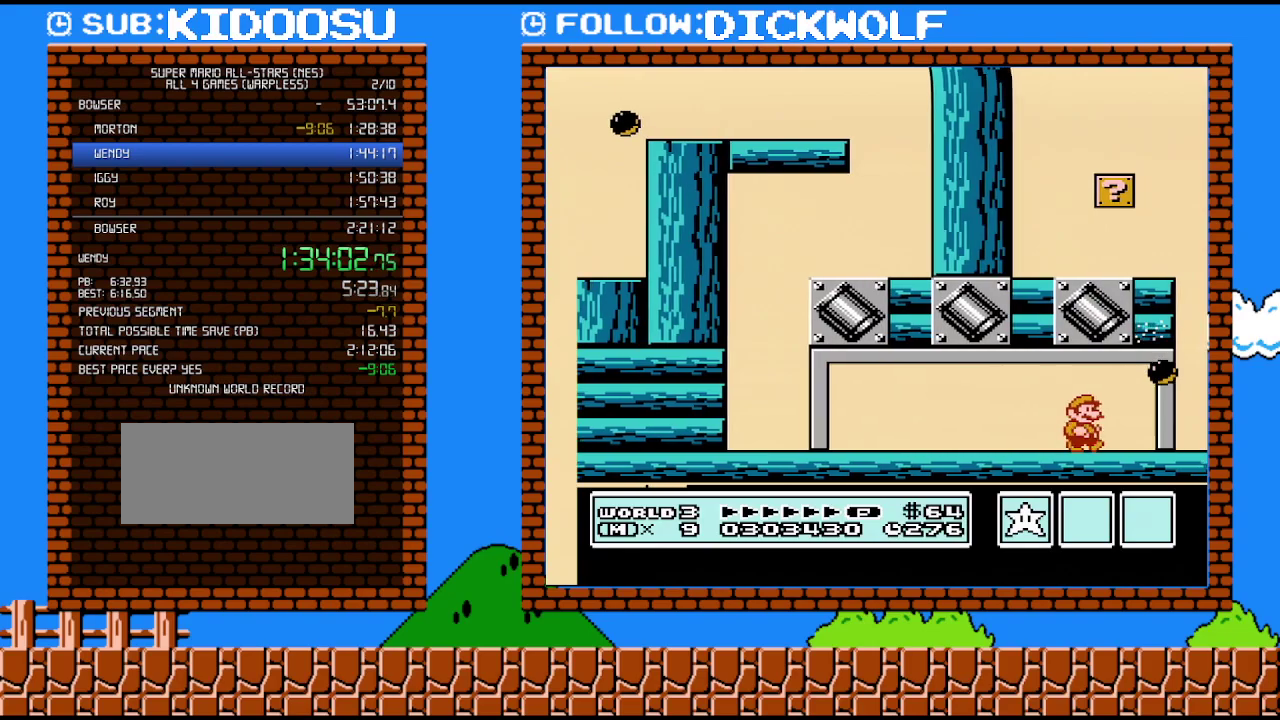
{"buttons": ["B"], "events": [[233, "DPAD_RIGHT", "up"]]}
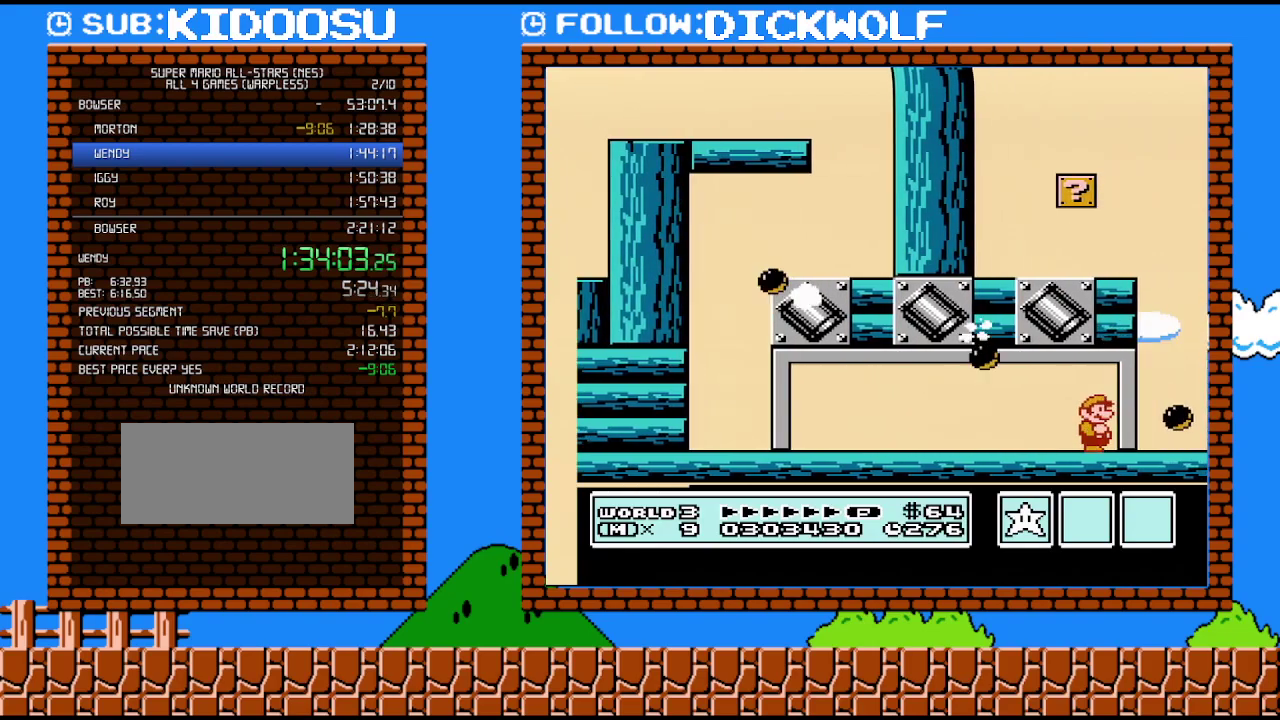
{"buttons": ["B", "DPAD_RIGHT"], "events": [[83, "DPAD_RIGHT", "down"]]}
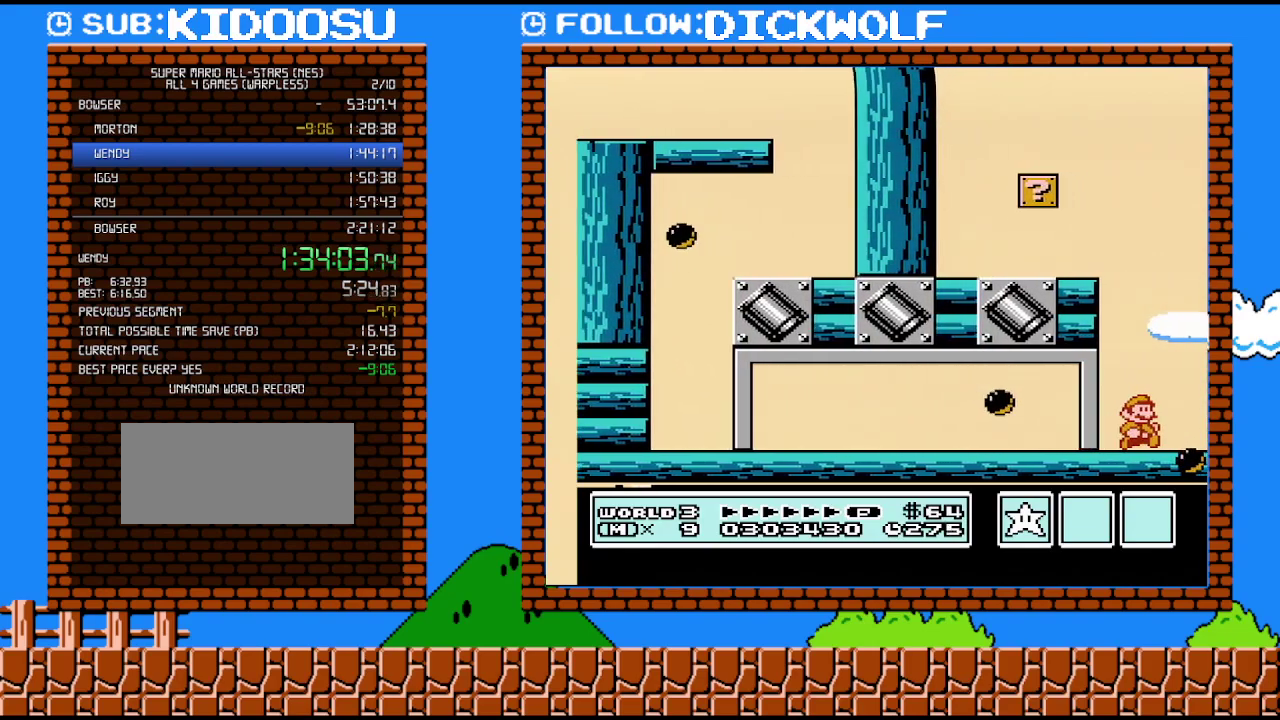
{"buttons": ["B", "DPAD_RIGHT"], "events": []}
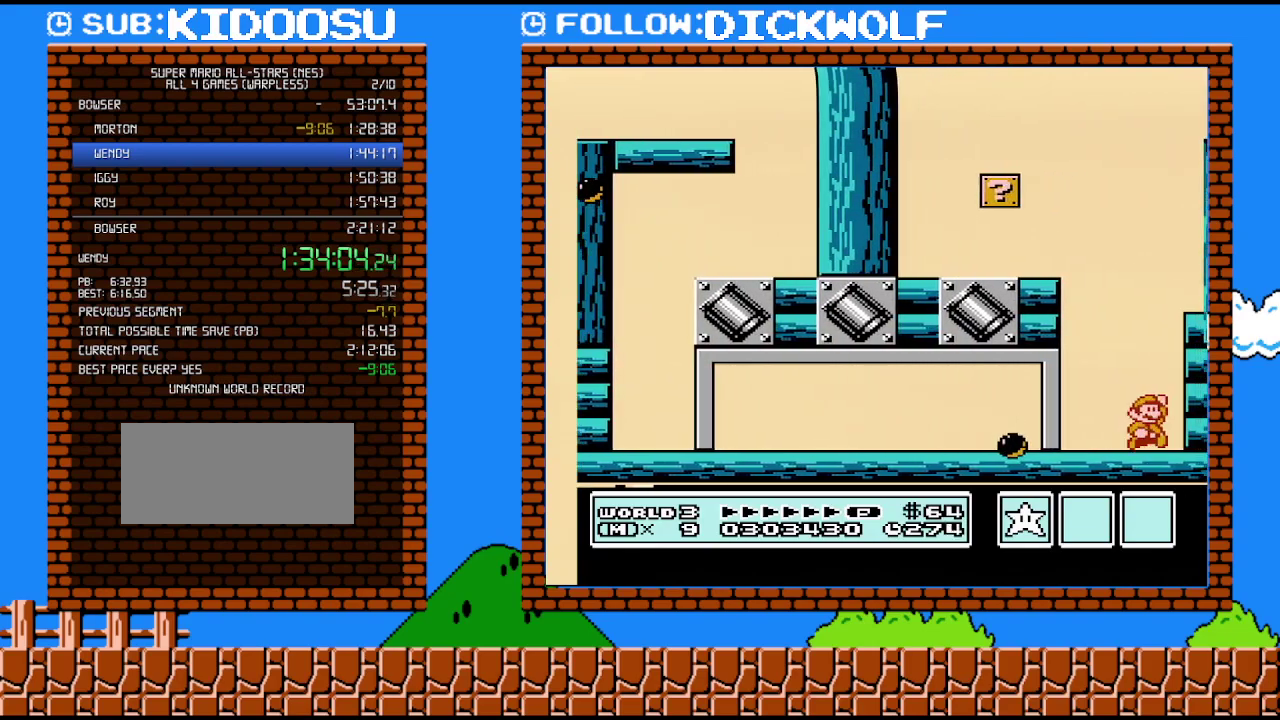
{"buttons": ["A", "B", "DPAD_RIGHT"], "events": [[67, "A", "down"]]}
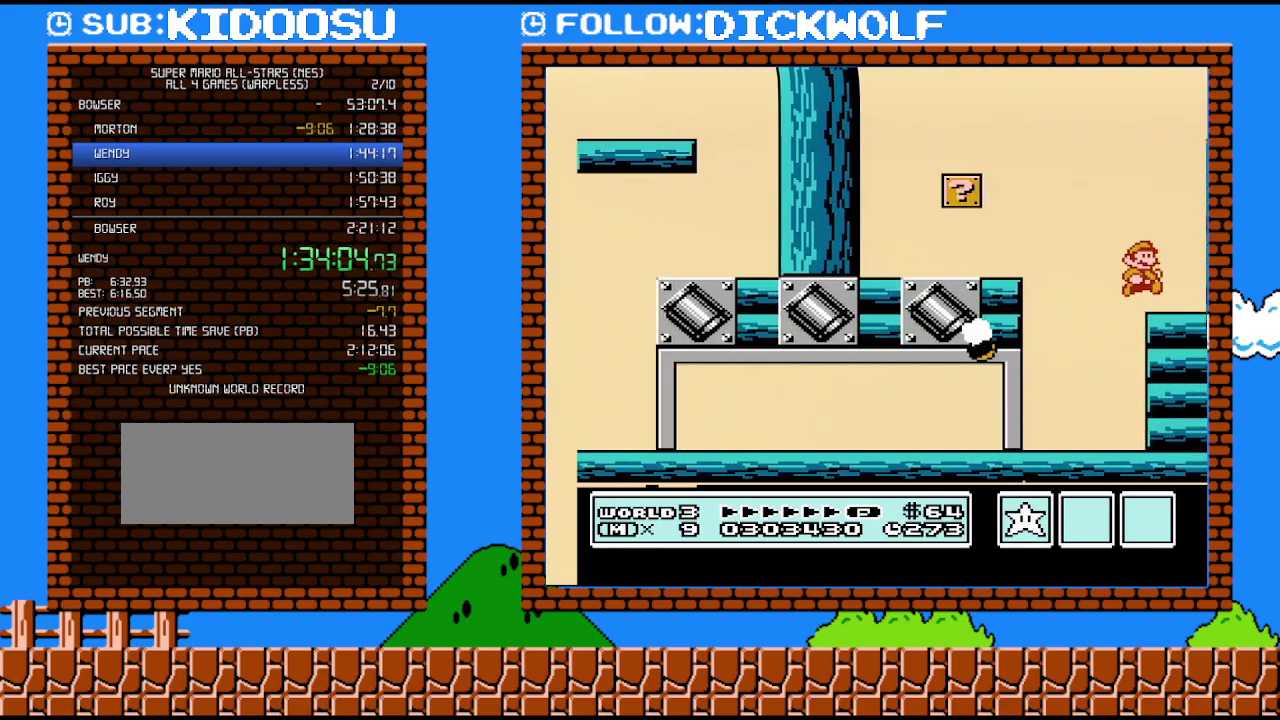
{"buttons": ["B", "DPAD_RIGHT"], "events": [[67, "A", "up"]]}
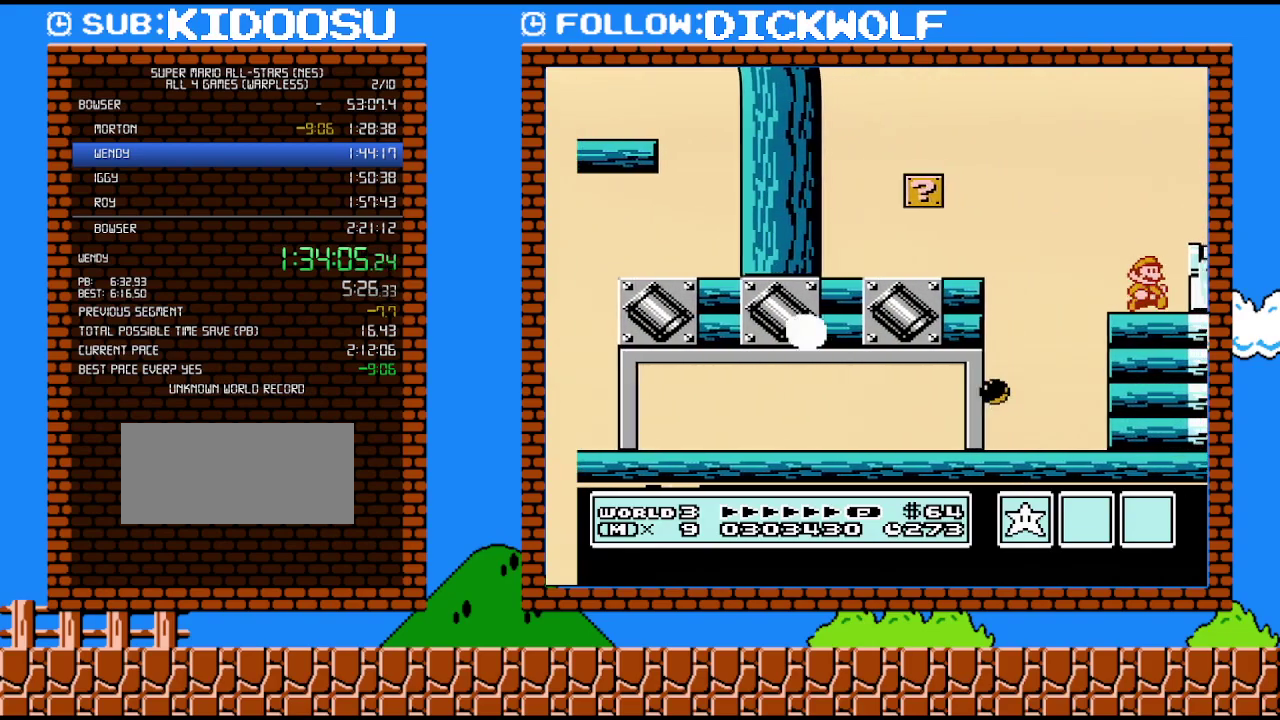
{"buttons": ["B", "DPAD_RIGHT"], "events": [[233, "A", "down"], [383, "A", "up"]]}
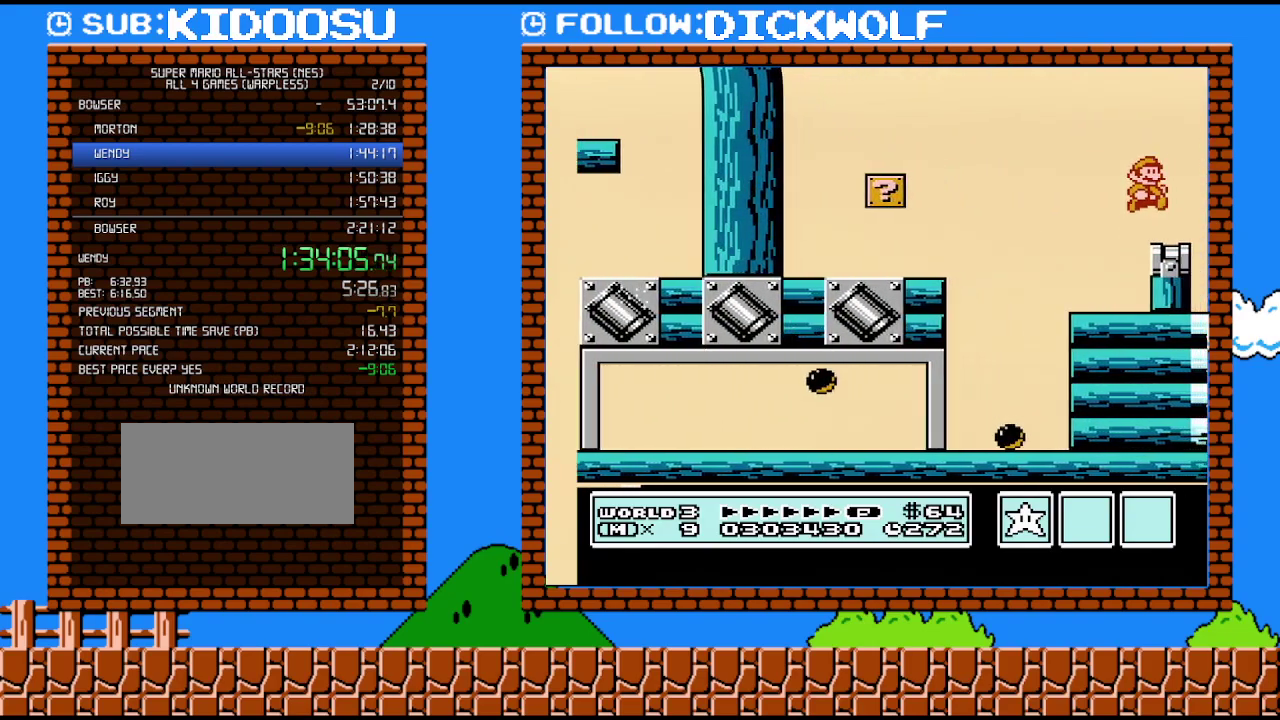
{"buttons": ["B"], "events": [[133, "DPAD_RIGHT", "up"], [200, "B", "up"], [333, "B", "down"], [383, "B", "up"], [483, "B", "down"]]}
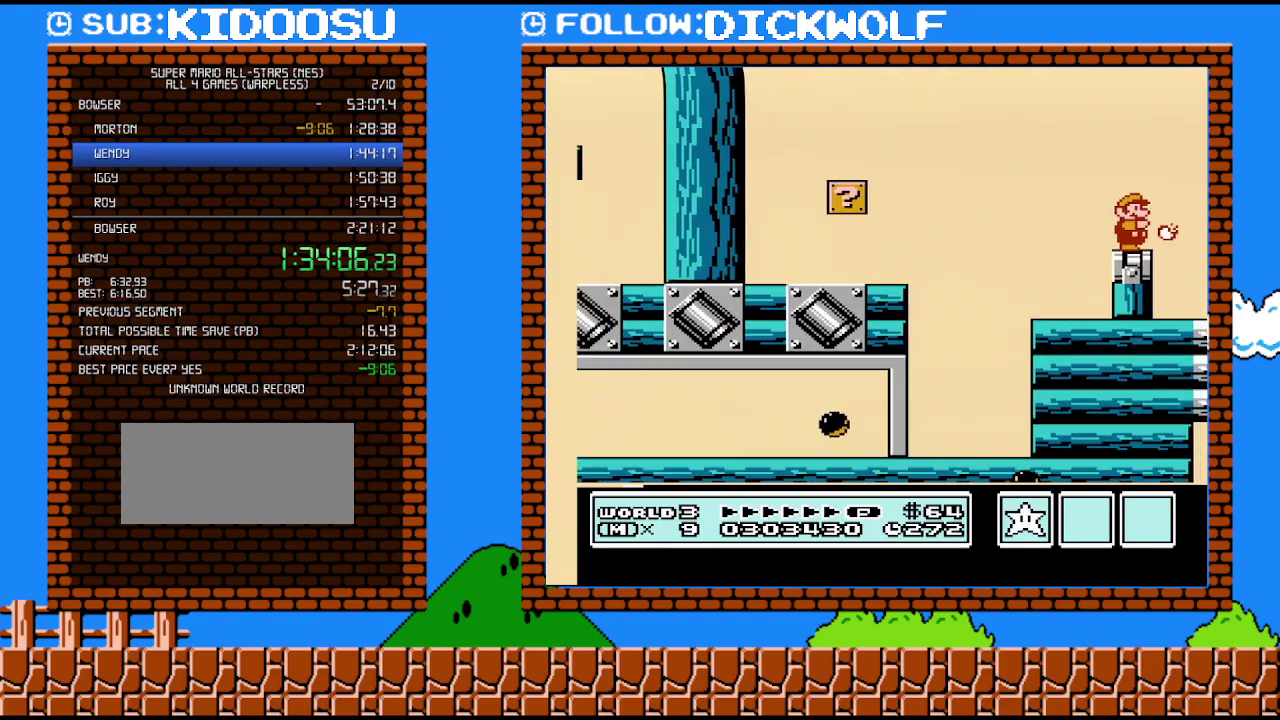
{"buttons": ["B"], "events": [[50, "B", "up"], [200, "B", "down"], [267, "B", "up"], [317, "B", "down"]]}
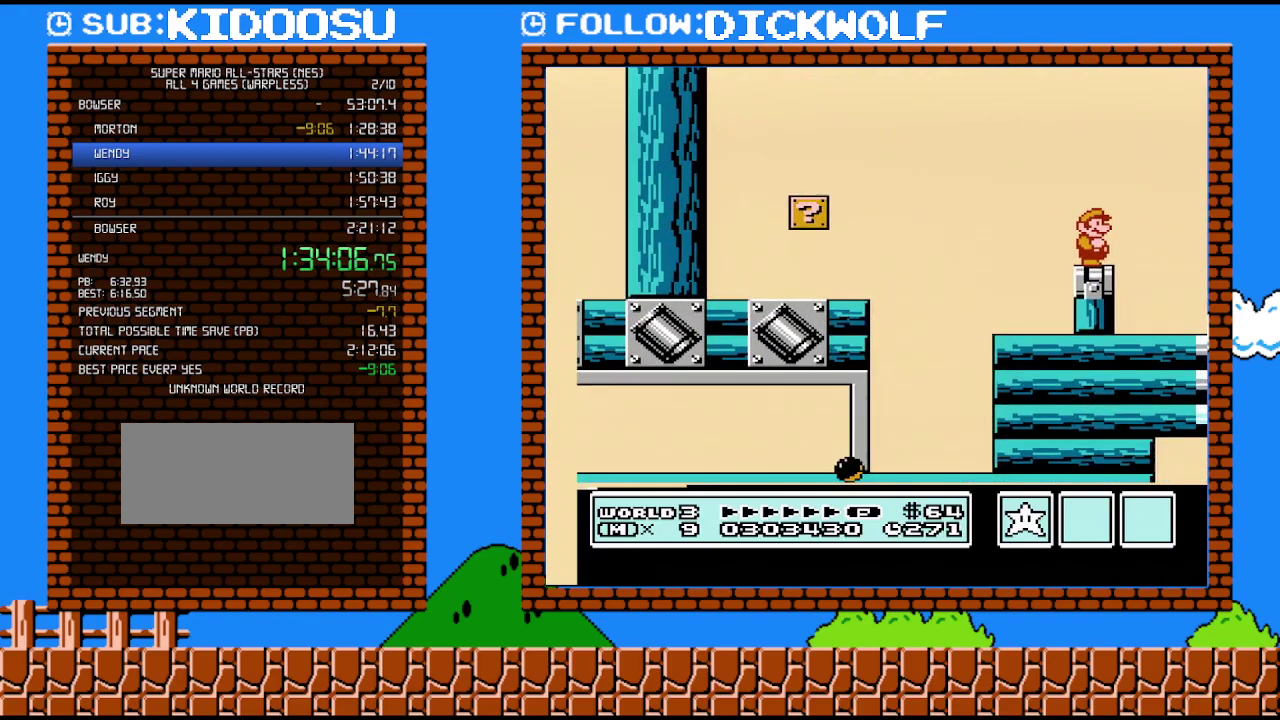
{"buttons": ["B"], "events": [[100, "DPAD_RIGHT", "down"], [200, "DPAD_RIGHT", "up"]]}
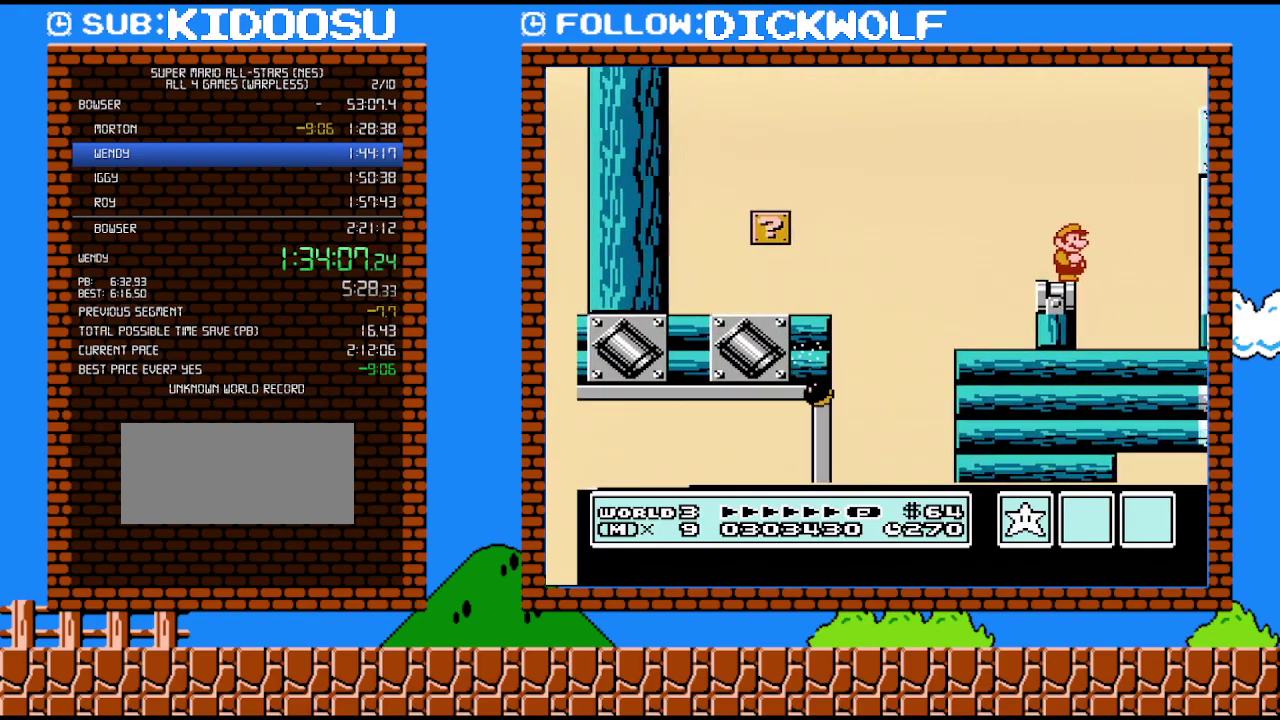
{"buttons": ["B"], "events": []}
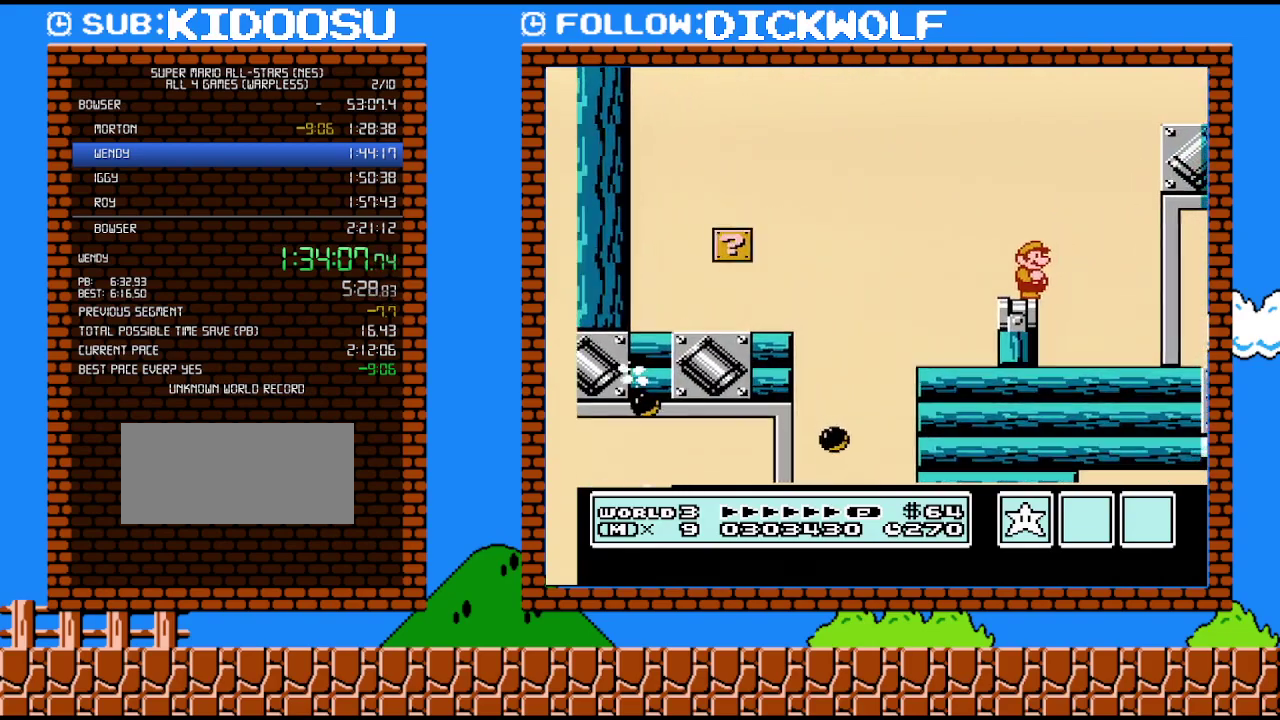
{"buttons": ["A", "B", "DPAD_RIGHT"], "events": [[350, "DPAD_RIGHT", "down"], [400, "A", "down"]]}
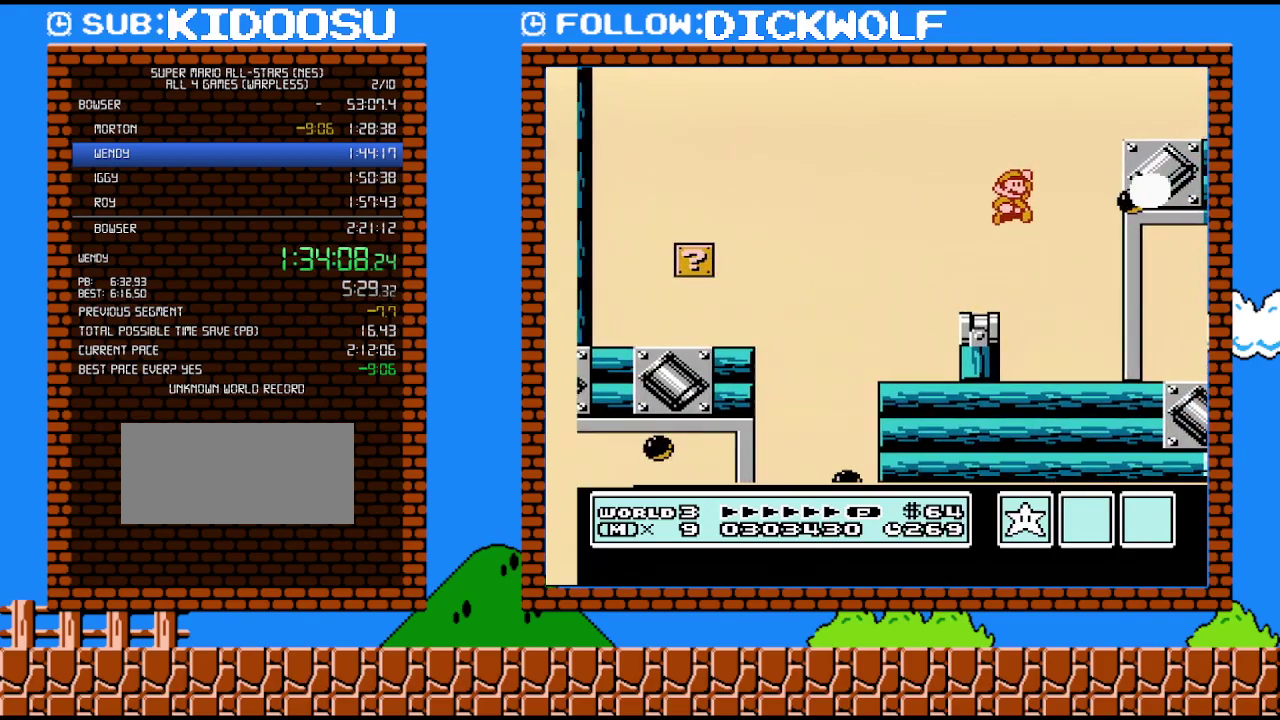
{"buttons": ["A", "B", "DPAD_RIGHT"], "events": [[167, "A", "up"], [233, "DPAD_LEFT", "down"], [233, "DPAD_RIGHT", "up"], [317, "A", "down"], [383, "DPAD_LEFT", "up"], [483, "DPAD_RIGHT", "down"]]}
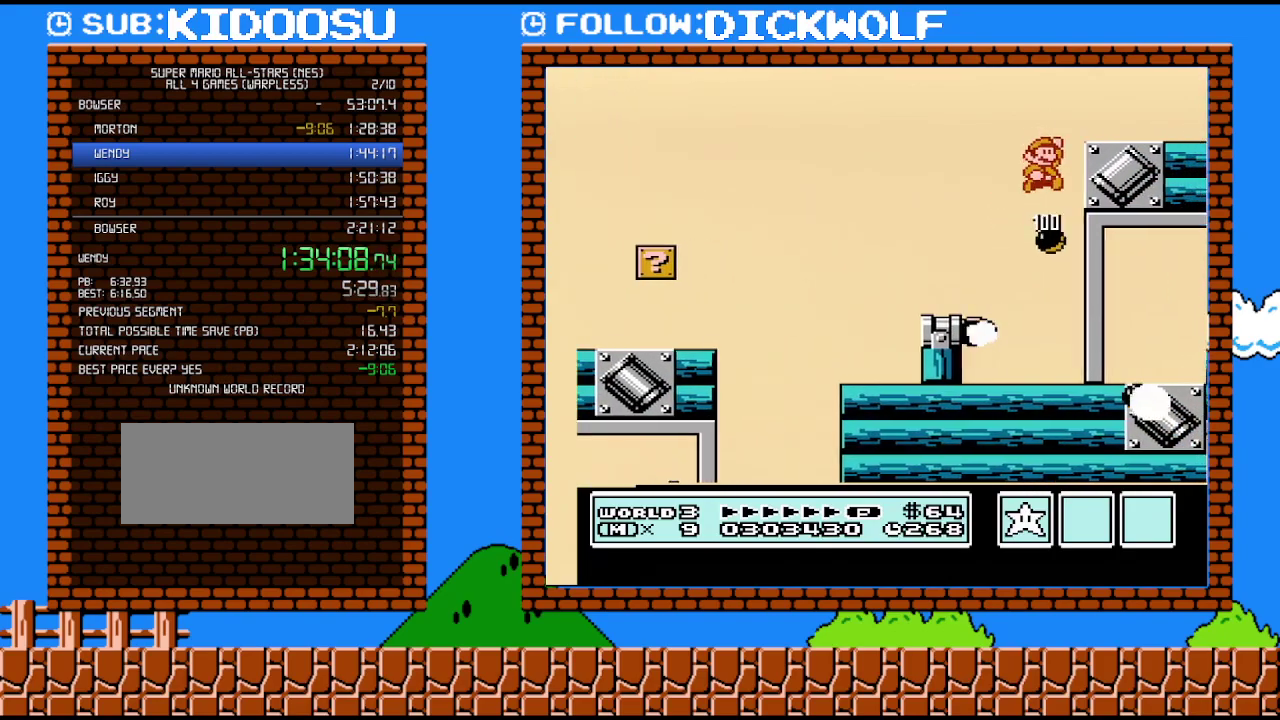
{"buttons": ["B", "DPAD_RIGHT"], "events": [[333, "A", "up"]]}
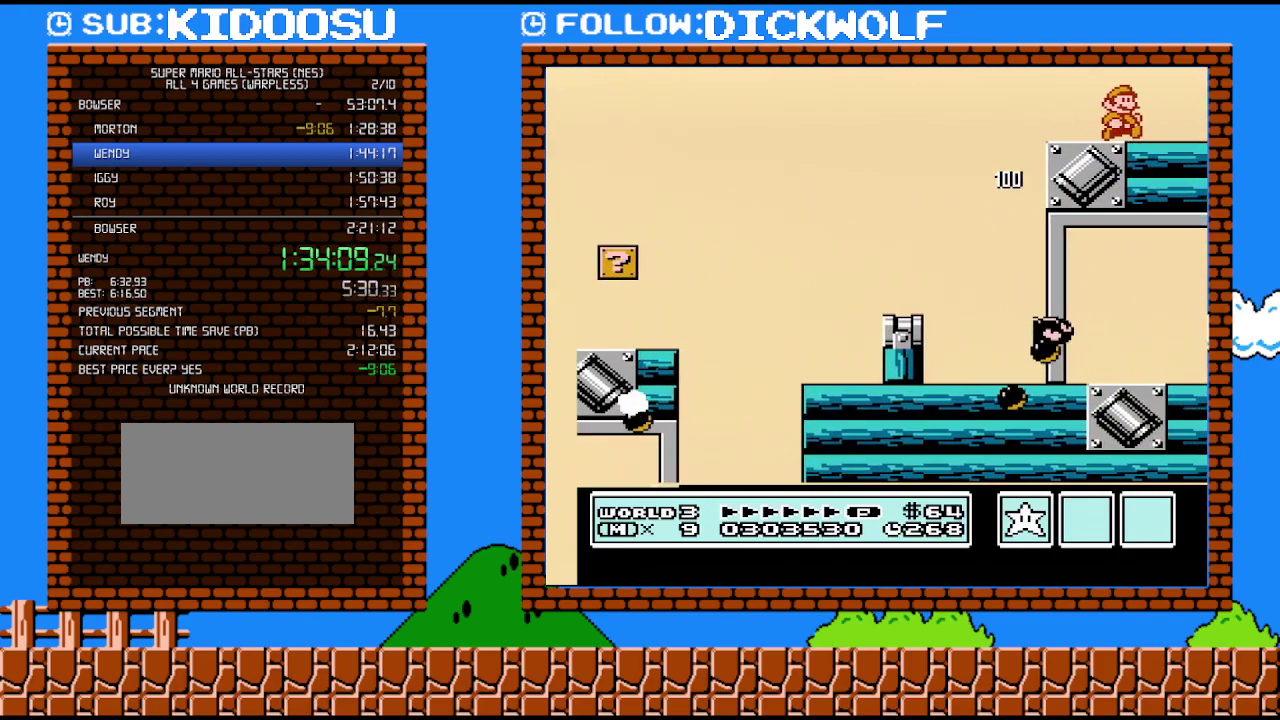
{"buttons": ["DPAD_RIGHT"], "events": [[100, "B", "up"]]}
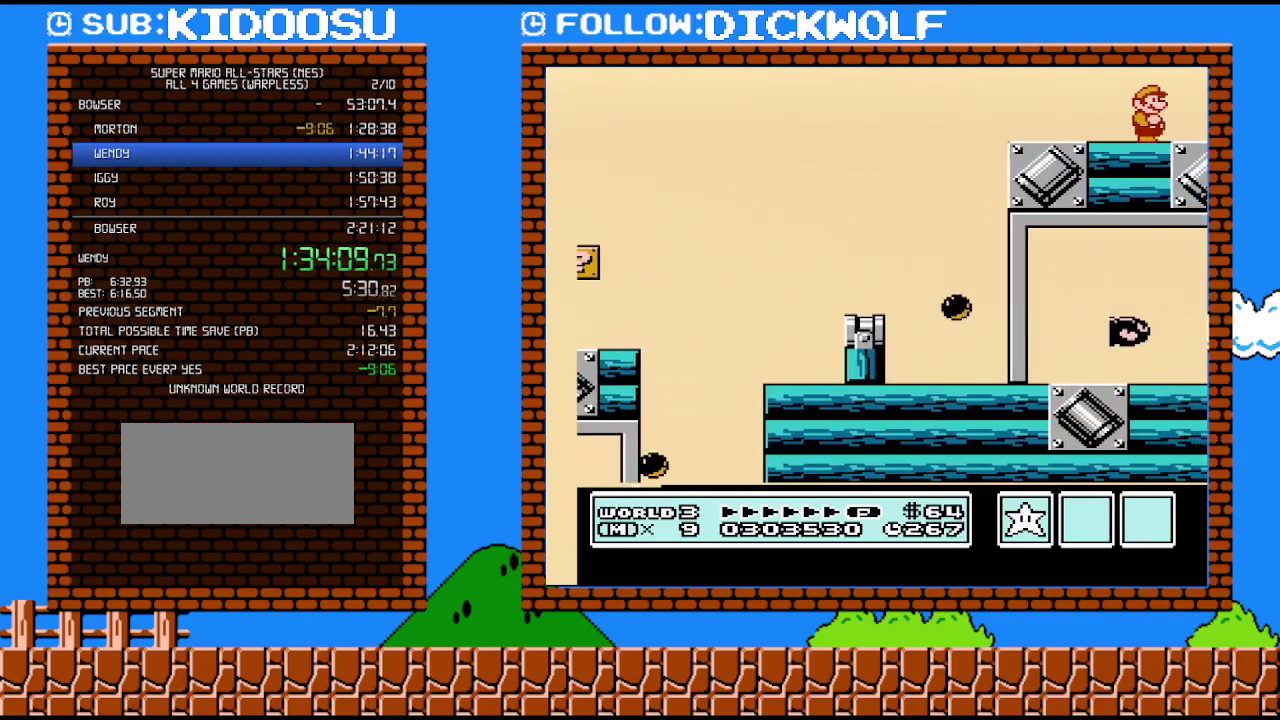
{"buttons": ["DPAD_RIGHT"], "events": []}
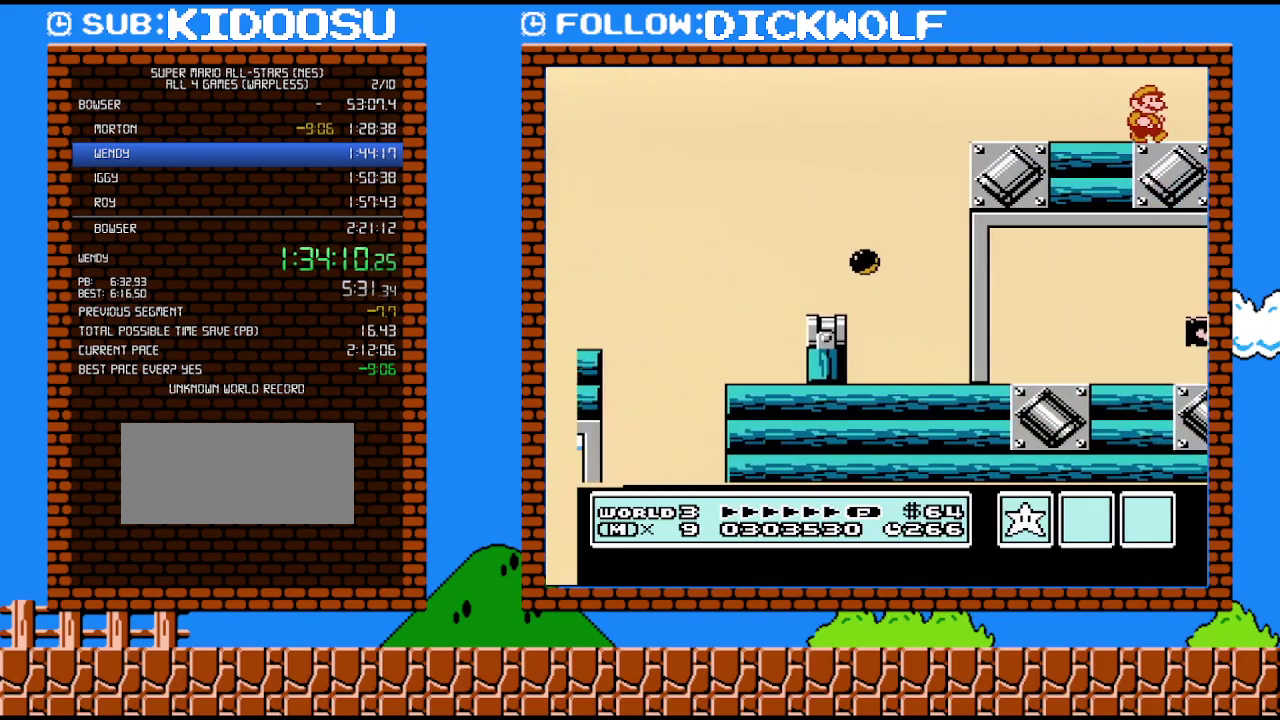
{"buttons": ["DPAD_RIGHT"], "events": []}
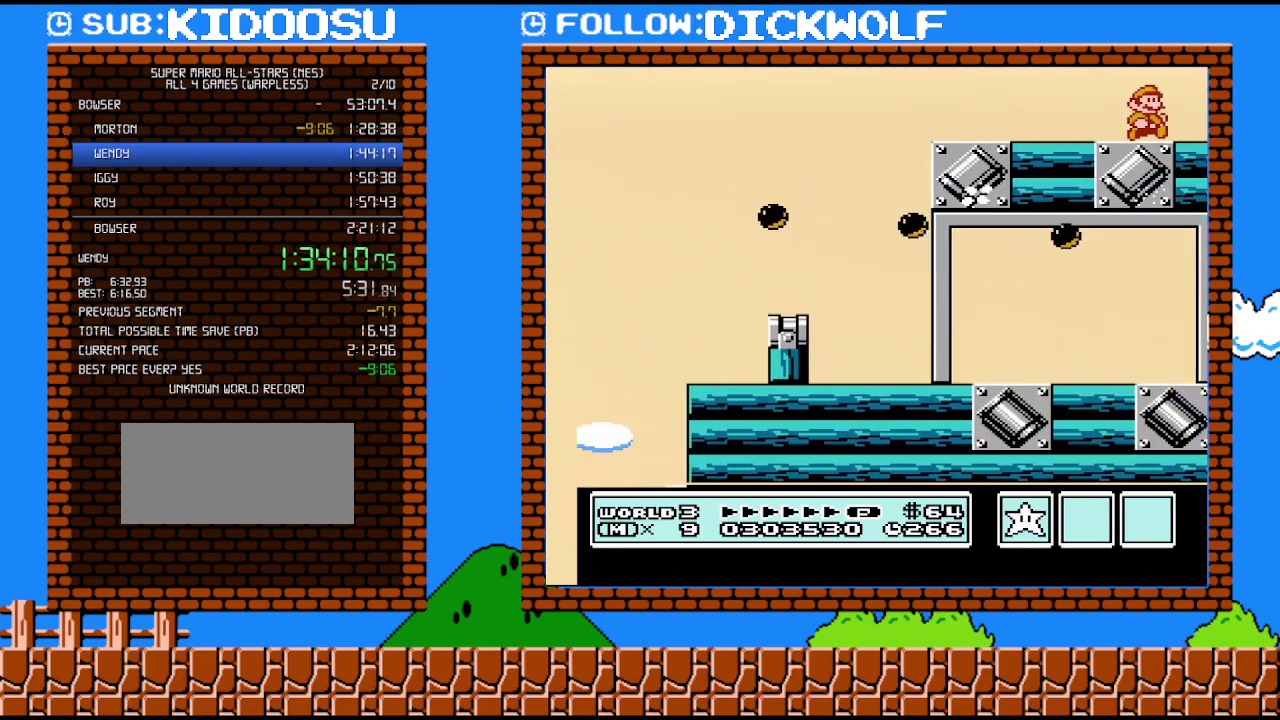
{"buttons": ["DPAD_RIGHT"], "events": []}
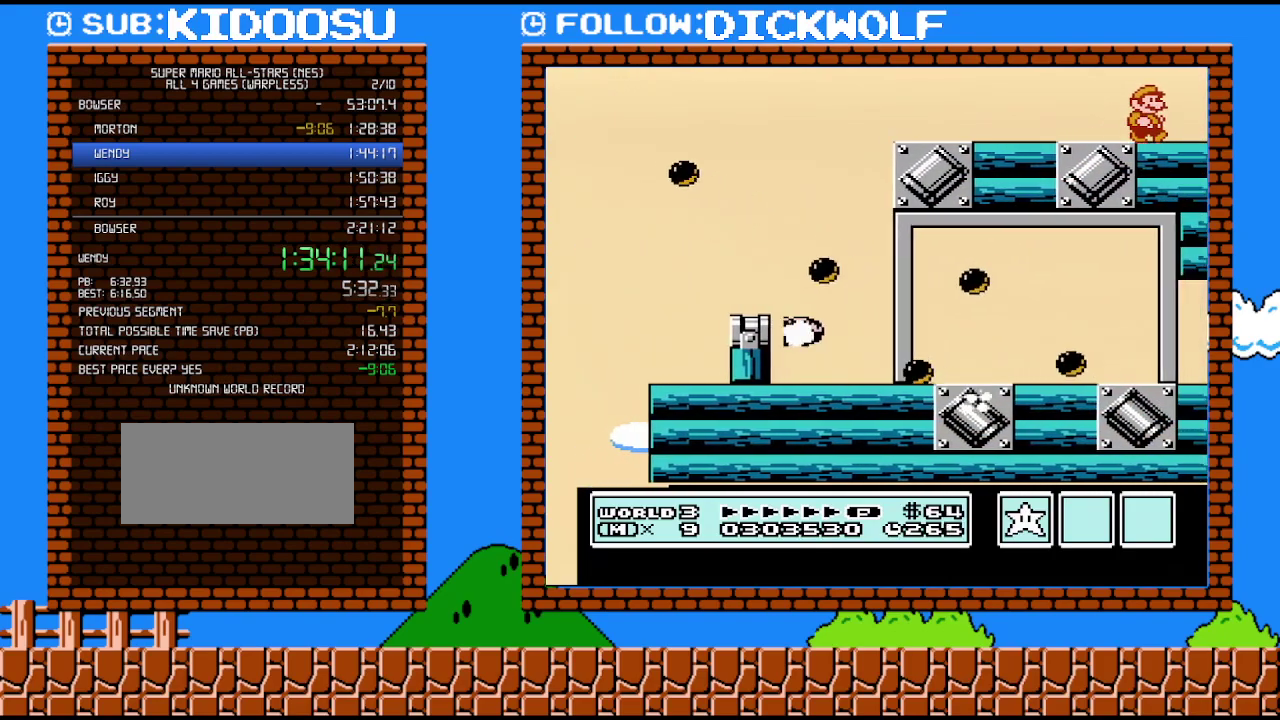
{"buttons": ["DPAD_RIGHT"], "events": [[167, "B", "down"], [267, "B", "up"], [333, "B", "down"], [417, "B", "up"]]}
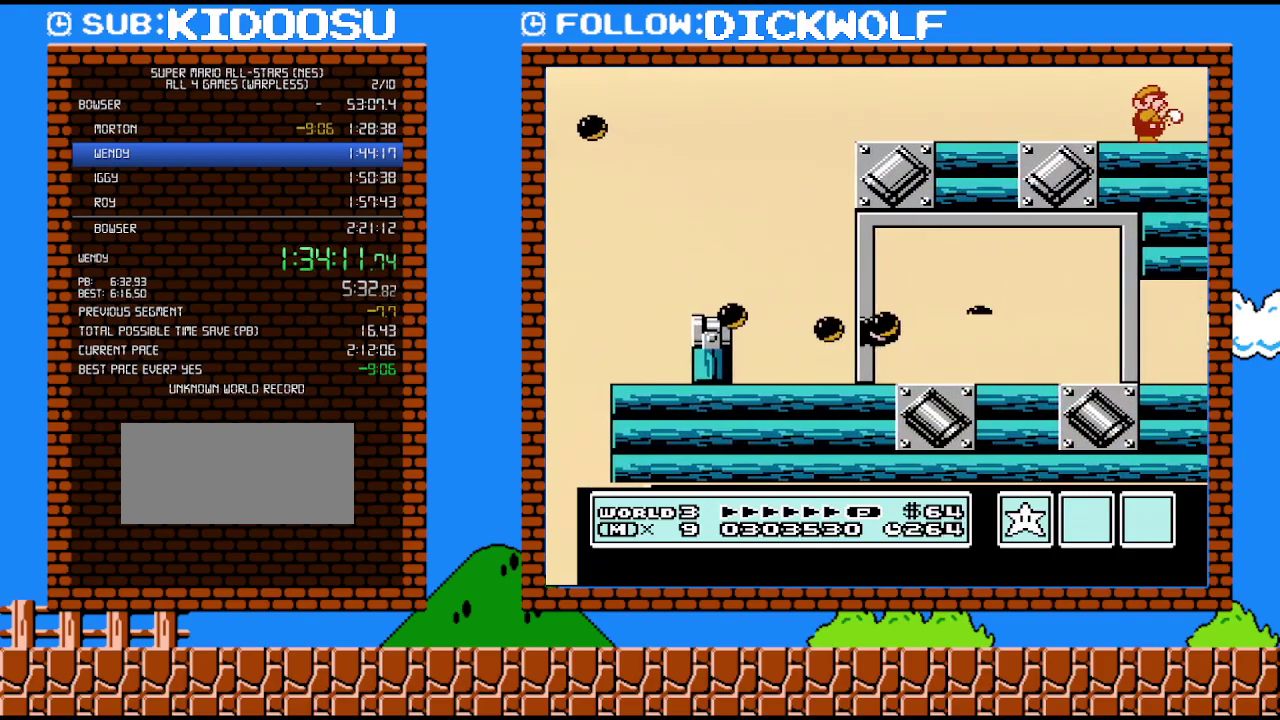
{"buttons": ["B", "DPAD_RIGHT"], "events": [[167, "B", "down"], [233, "B", "up"], [300, "B", "down"], [383, "B", "up"], [450, "B", "down"]]}
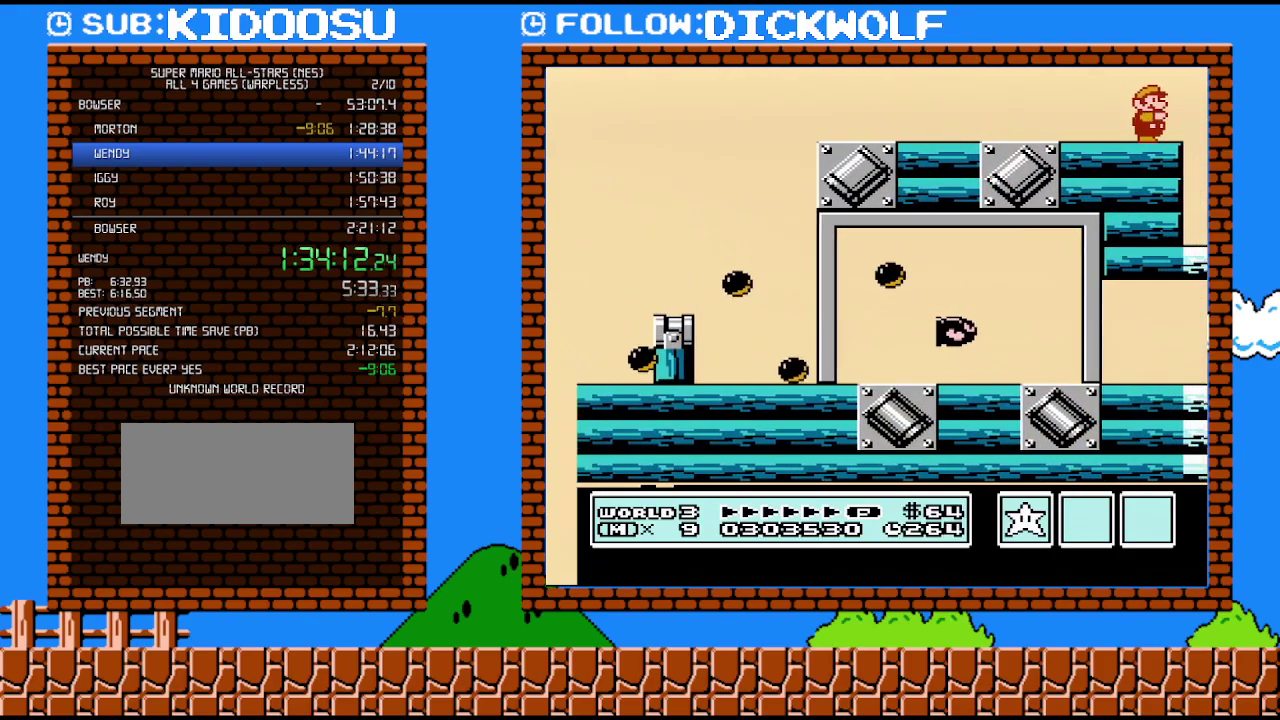
{"buttons": ["DPAD_RIGHT"], "events": [[17, "B", "up"], [83, "B", "down"], [167, "B", "up"], [267, "B", "down"], [333, "B", "up"], [400, "B", "down"], [483, "B", "up"]]}
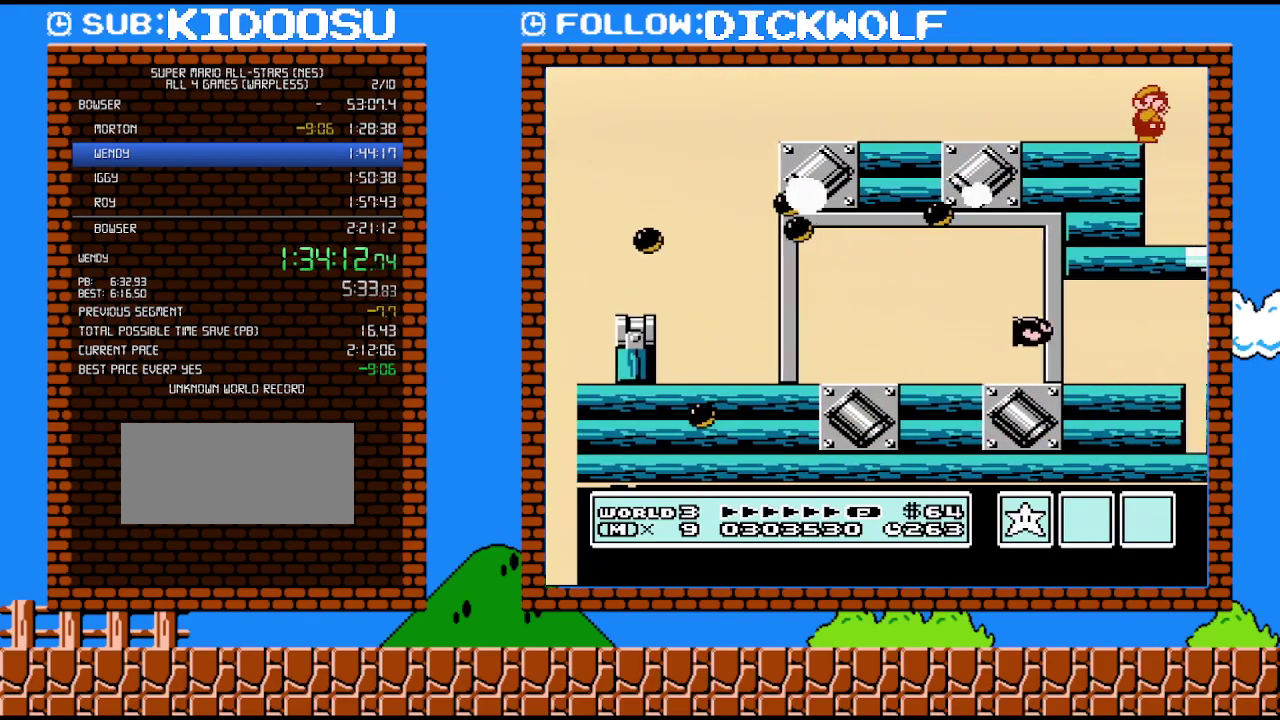
{"buttons": [], "events": [[50, "B", "down"], [50, "DPAD_RIGHT", "up"], [133, "B", "up"]]}